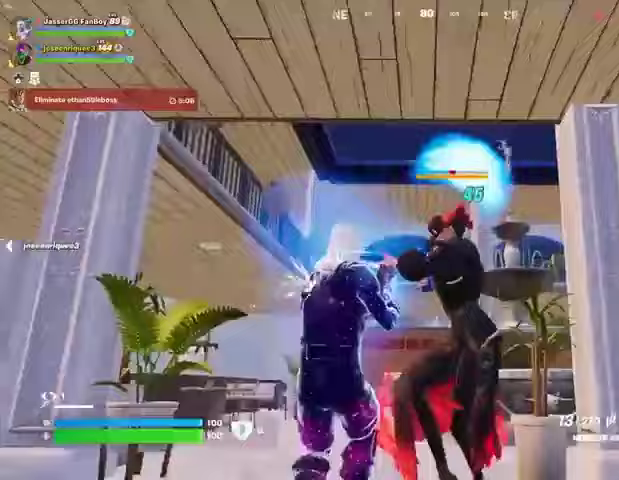
Gameplay with a controller (PlayStation layout); each line is a JSON object with the inputs held at the frame after it. "events" lists button and stick changes between this image and that frame as [ms after this image, input, new state], when the widget could be followed in between.
{"buttons": ["R2"], "left_stick": "up", "right_stick": "down-right", "events": [[100, "left_stick", "down-left"], [100, "right_stick", "right"], [233, "left_stick", "center"], [333, "left_stick", "up"], [433, "right_stick", "down-right"]]}
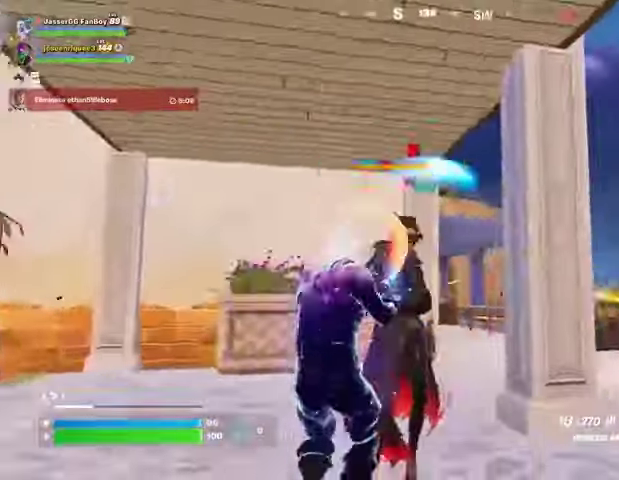
{"buttons": ["R2"], "left_stick": "down", "right_stick": "right", "events": [[67, "right_stick", "center"], [167, "right_stick", "right"], [300, "right_stick", "center"], [400, "left_stick", "left"], [400, "right_stick", "up"], [500, "left_stick", "down"], [500, "right_stick", "right"]]}
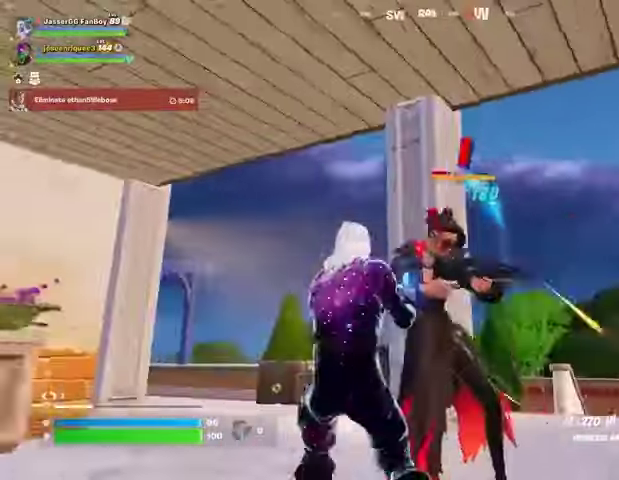
{"buttons": ["R2"], "left_stick": "center", "right_stick": "right", "events": [[67, "right_stick", "center"], [133, "left_stick", "center"], [433, "right_stick", "right"]]}
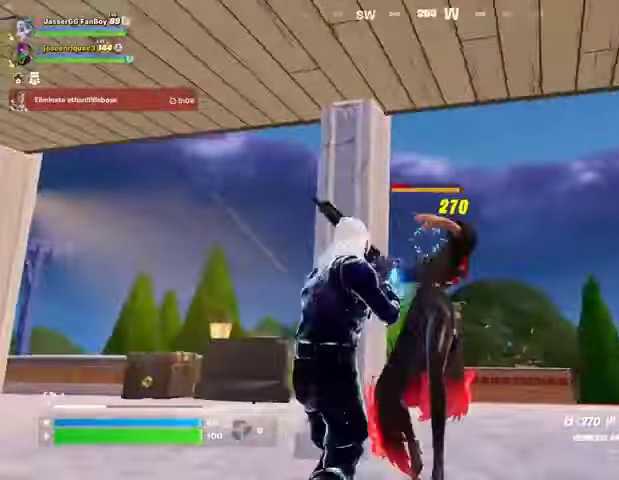
{"buttons": ["R2"], "left_stick": "left", "right_stick": "center", "events": [[33, "L1", "down"], [33, "R2", "up"], [100, "L1", "up"], [100, "right_stick", "down"], [167, "right_stick", "center"], [333, "left_stick", "left"], [433, "R2", "down"]]}
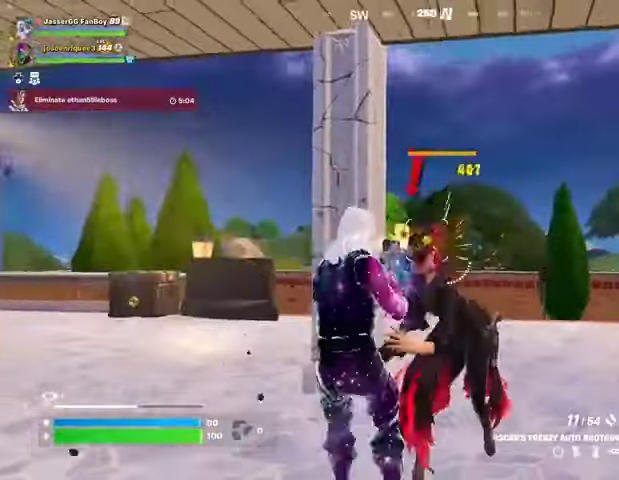
{"buttons": [], "left_stick": "center", "right_stick": "center", "events": [[33, "left_stick", "center"], [33, "right_stick", "right"], [67, "R2", "up"], [133, "left_stick", "up"], [133, "right_stick", "center"], [200, "right_stick", "up-right"], [233, "R2", "down"], [267, "right_stick", "center"], [333, "left_stick", "center"], [367, "R2", "up"]]}
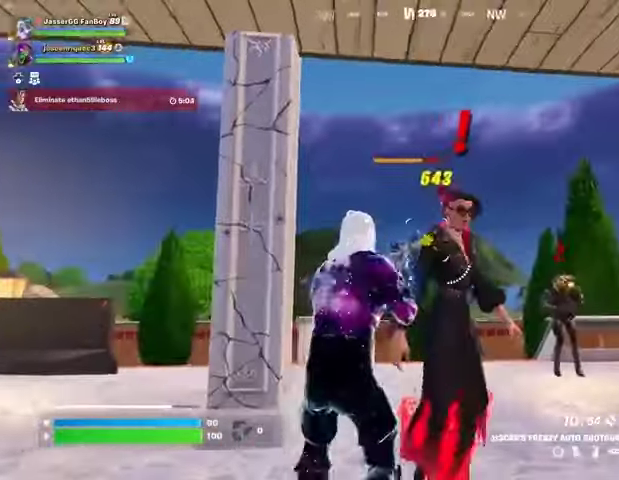
{"buttons": [], "left_stick": "right", "right_stick": "up-left", "events": [[33, "right_stick", "up"], [167, "R2", "down"], [200, "right_stick", "center"], [300, "R2", "up"], [367, "right_stick", "left"], [400, "left_stick", "right"], [500, "right_stick", "up-left"]]}
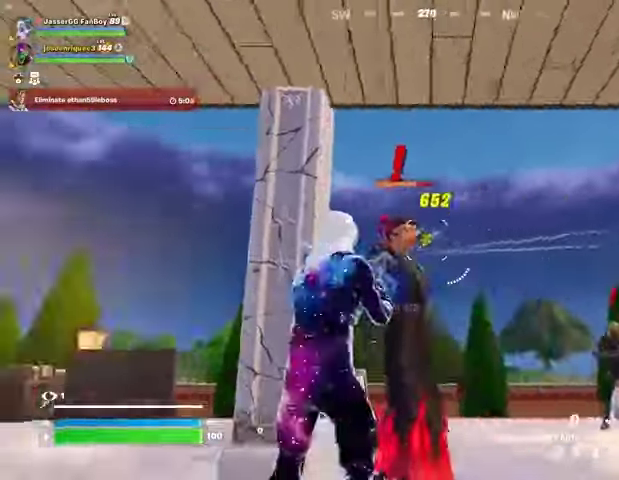
{"buttons": ["R2"], "left_stick": "center", "right_stick": "up", "events": [[33, "R2", "down"], [100, "right_stick", "center"], [167, "R2", "up"], [267, "left_stick", "center"], [433, "right_stick", "up"], [467, "R2", "down"]]}
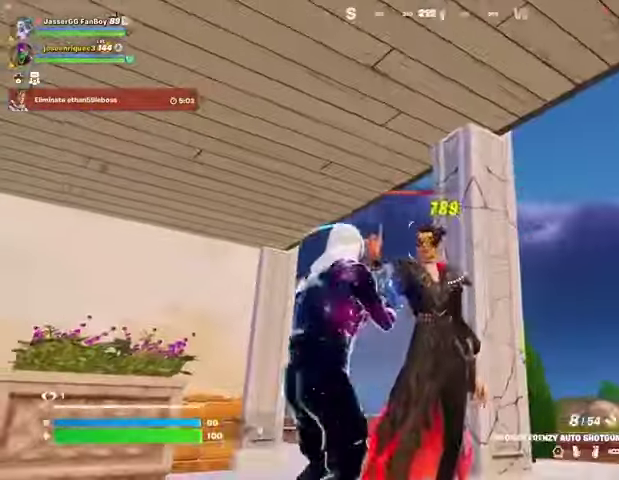
{"buttons": [], "left_stick": "center", "right_stick": "center", "events": [[33, "right_stick", "center"], [67, "R2", "up"], [367, "R2", "down"], [467, "R2", "up"]]}
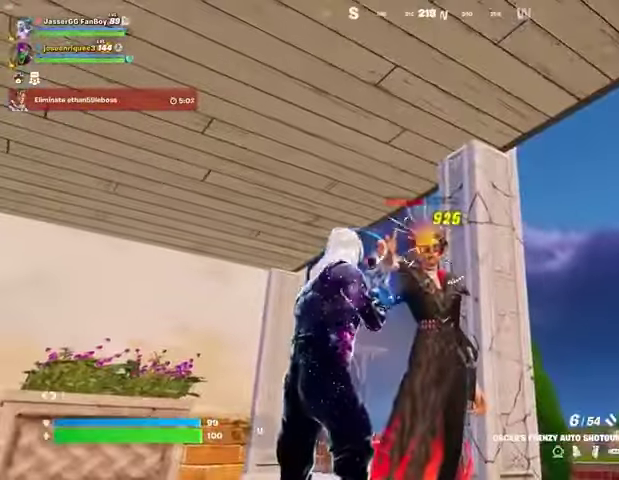
{"buttons": [], "left_stick": "center", "right_stick": "center", "events": [[200, "left_stick", "up-right"], [300, "R2", "down"], [333, "left_stick", "center"], [400, "R2", "up"]]}
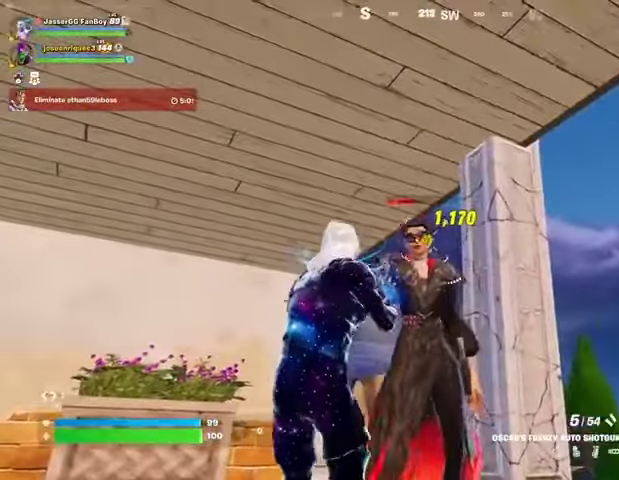
{"buttons": [], "left_stick": "center", "right_stick": "right", "events": [[167, "right_stick", "up-left"], [200, "R2", "down"], [200, "left_stick", "left"], [300, "R2", "up"], [300, "right_stick", "right"], [367, "left_stick", "center"]]}
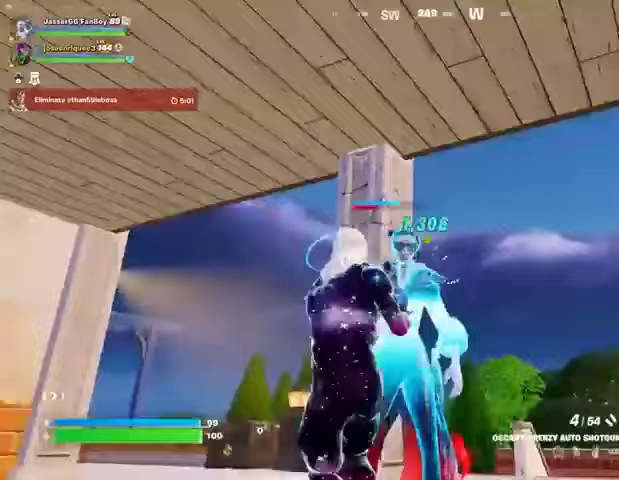
{"buttons": ["R2"], "left_stick": "left", "right_stick": "right", "events": [[67, "left_stick", "left"], [100, "R2", "down"], [100, "right_stick", "center"], [200, "R2", "up"], [467, "R2", "down"], [467, "right_stick", "right"]]}
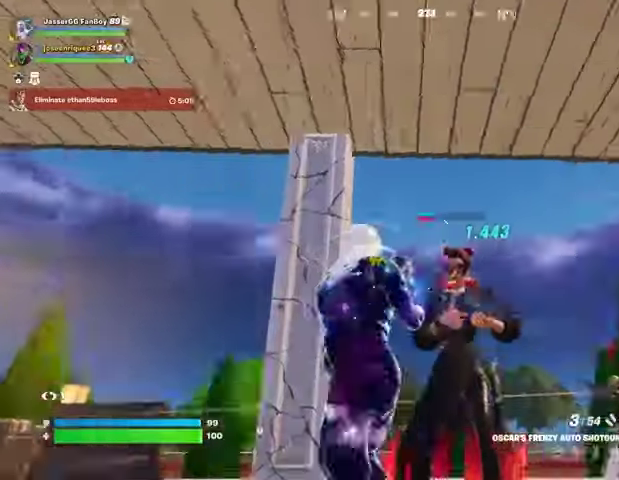
{"buttons": [], "left_stick": "left", "right_stick": "center", "events": [[33, "R2", "up"], [67, "right_stick", "down-right"], [233, "right_stick", "right"], [333, "R2", "down"], [367, "right_stick", "center"], [433, "R2", "up"]]}
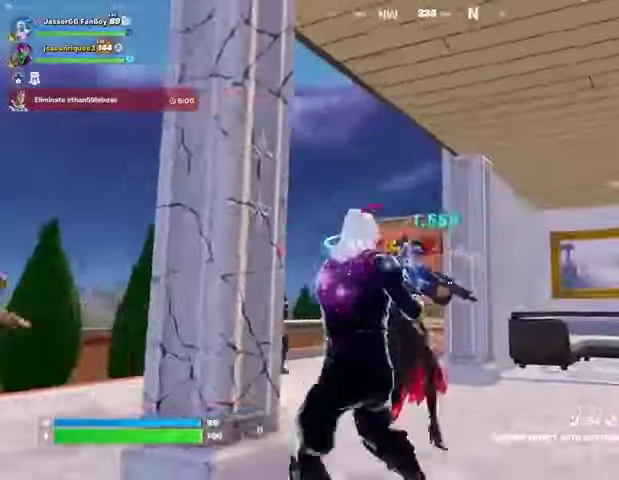
{"buttons": [], "left_stick": "right", "right_stick": "center", "events": [[133, "left_stick", "down"], [167, "right_stick", "left"], [200, "R2", "down"], [233, "left_stick", "right"], [267, "R2", "up"], [367, "R1", "down"], [467, "R1", "up"], [467, "right_stick", "center"]]}
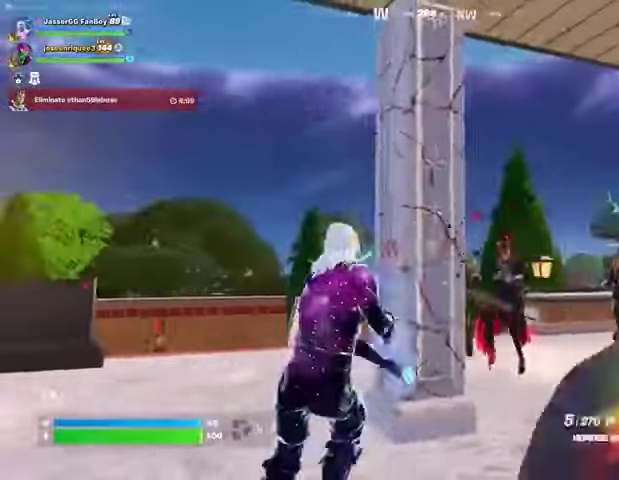
{"buttons": ["L2", "R2"], "left_stick": "up", "right_stick": "center", "events": [[267, "L2", "down"], [300, "R2", "down"], [333, "right_stick", "left"], [467, "right_stick", "center"], [500, "left_stick", "up"]]}
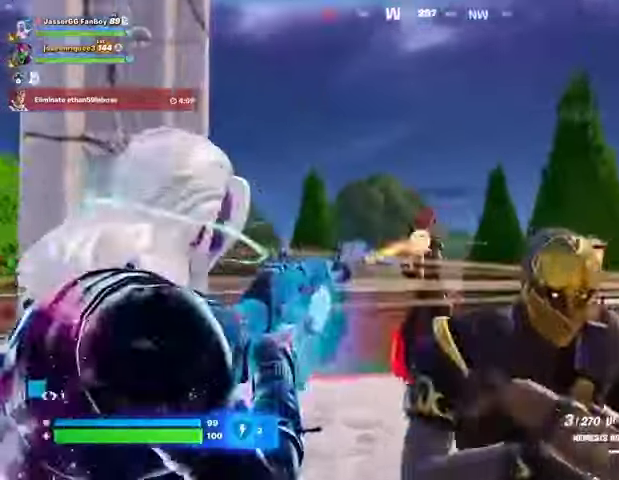
{"buttons": [], "left_stick": "up", "right_stick": "center", "events": [[33, "left_stick", "up-left"], [100, "L2", "up"], [100, "right_stick", "left"], [200, "left_stick", "up"], [233, "L1", "down"], [233, "R2", "up"], [233, "right_stick", "down"], [300, "right_stick", "down-left"], [333, "L1", "up"], [400, "right_stick", "center"]]}
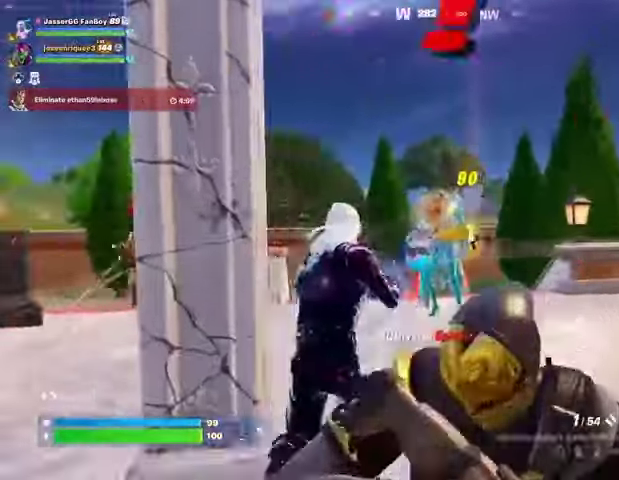
{"buttons": ["TRIANGLE"], "left_stick": "up", "right_stick": "center", "events": [[167, "right_stick", "down"], [333, "left_stick", "up-right"], [367, "right_stick", "center"], [433, "left_stick", "up"], [500, "TRIANGLE", "down"]]}
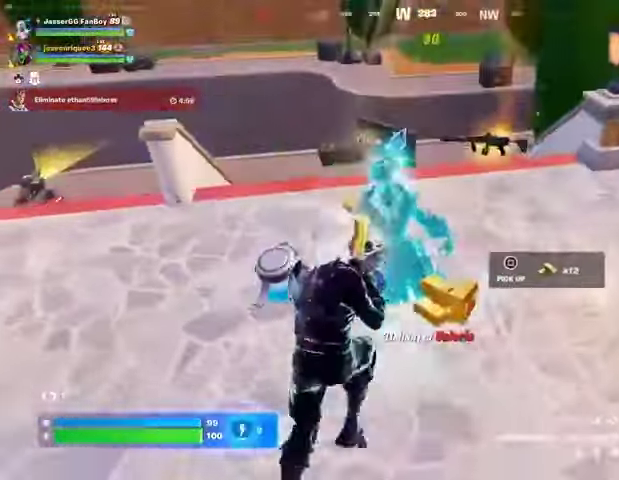
{"buttons": [], "left_stick": "up-right", "right_stick": "up", "events": [[67, "TRIANGLE", "up"], [100, "left_stick", "left"], [100, "right_stick", "down-left"], [200, "SQUARE", "down"], [200, "right_stick", "center"], [233, "left_stick", "down-right"], [267, "SQUARE", "up"], [333, "left_stick", "right"], [433, "left_stick", "up-right"], [467, "right_stick", "up"]]}
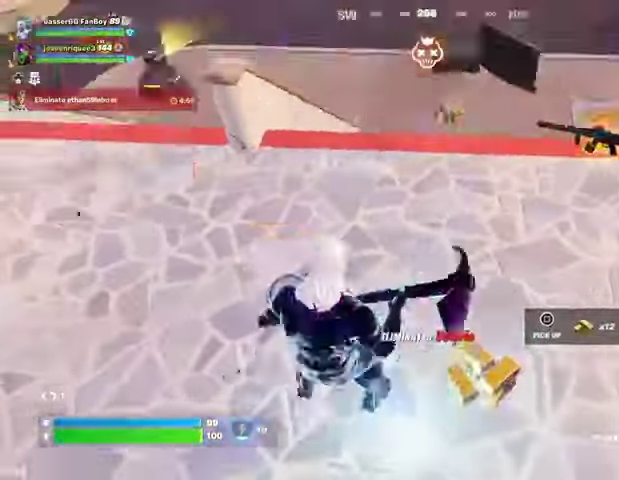
{"buttons": [], "left_stick": "up", "right_stick": "right", "events": [[133, "L3", "down"], [200, "right_stick", "center"], [233, "L3", "up"], [233, "left_stick", "up"], [267, "SQUARE", "down"], [367, "SQUARE", "up"], [367, "left_stick", "up-right"], [467, "left_stick", "up"], [500, "right_stick", "right"]]}
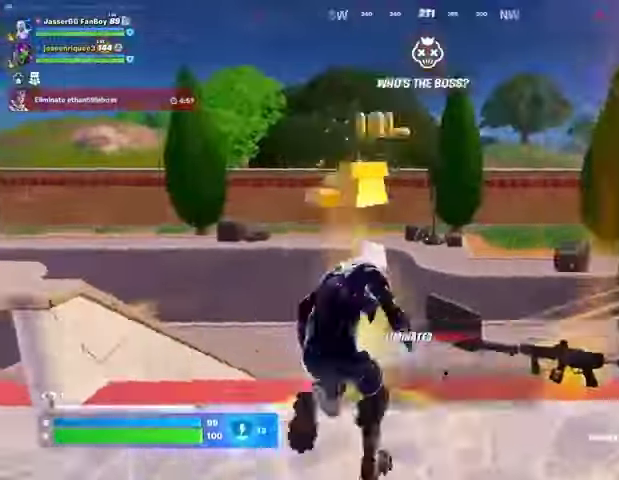
{"buttons": [], "left_stick": "up", "right_stick": "center", "events": [[100, "left_stick", "up-right"], [167, "CROSS", "down"], [200, "R1", "down"], [267, "CROSS", "up"], [267, "R1", "up"], [267, "left_stick", "up"], [267, "right_stick", "center"]]}
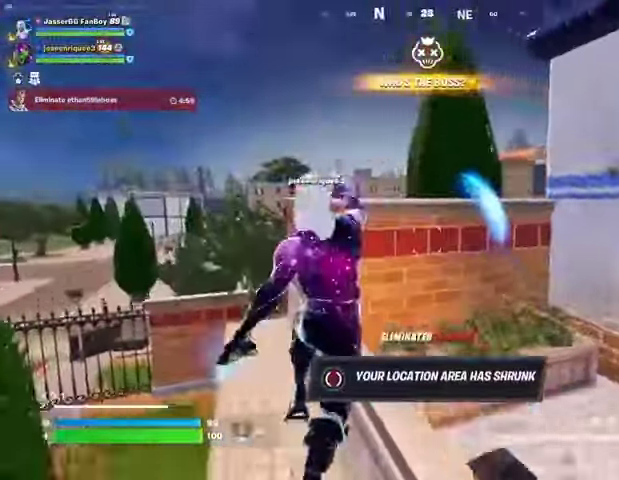
{"buttons": [], "left_stick": "up-right", "right_stick": "right", "events": [[133, "left_stick", "up-right"], [200, "right_stick", "right"], [300, "R1", "down"], [400, "R1", "up"]]}
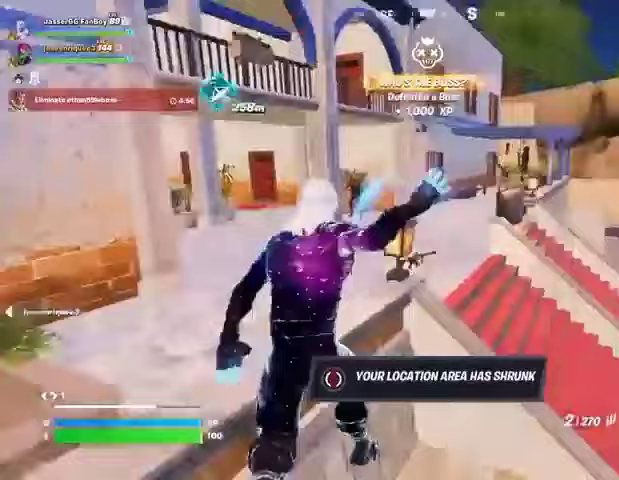
{"buttons": [], "left_stick": "up-right", "right_stick": "center", "events": [[33, "right_stick", "center"], [133, "left_stick", "up"], [267, "CROSS", "down"], [333, "CROSS", "up"], [500, "left_stick", "up-right"]]}
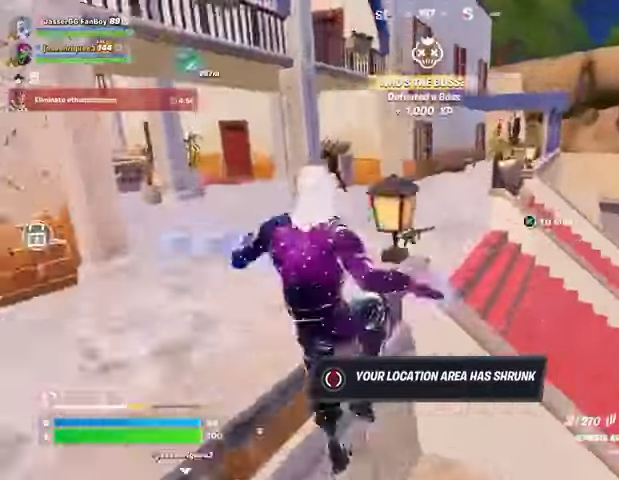
{"buttons": [], "left_stick": "center", "right_stick": "up", "events": [[233, "right_stick", "left"], [367, "left_stick", "left"], [500, "left_stick", "center"], [500, "right_stick", "up"]]}
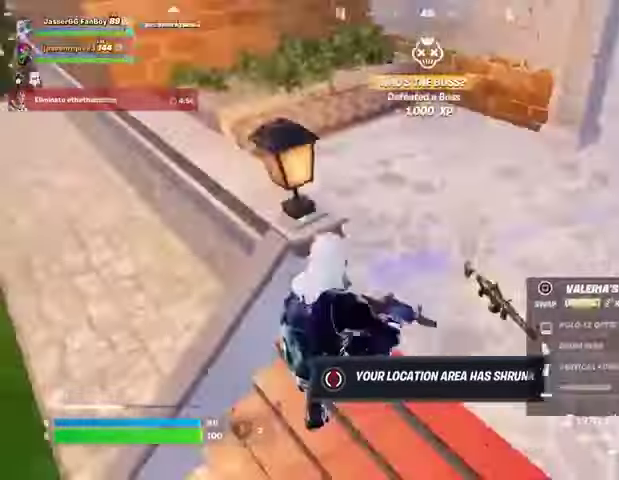
{"buttons": [], "left_stick": "up", "right_stick": "right", "events": [[33, "left_stick", "up-right"], [33, "right_stick", "center"], [100, "SQUARE", "down"], [167, "SQUARE", "up"], [233, "left_stick", "up-left"], [267, "L3", "down"], [300, "right_stick", "left"], [333, "L3", "up"], [500, "left_stick", "up"], [500, "right_stick", "right"]]}
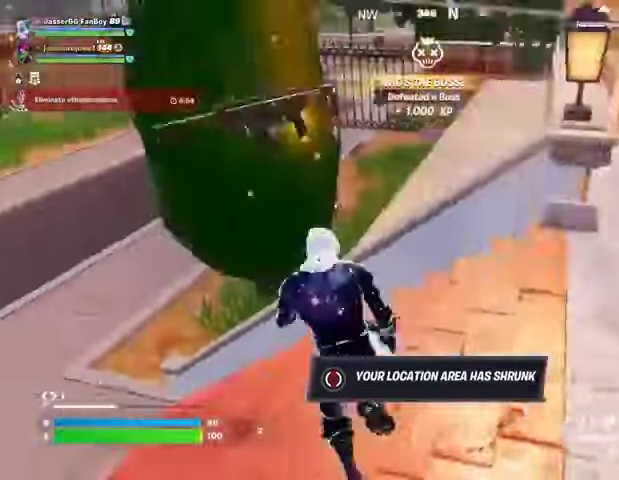
{"buttons": ["R1"], "left_stick": "up", "right_stick": "up", "events": [[67, "CROSS", "down"], [100, "right_stick", "center"], [133, "left_stick", "up-left"], [167, "CROSS", "up"], [467, "left_stick", "up"], [467, "right_stick", "up"], [500, "R1", "down"]]}
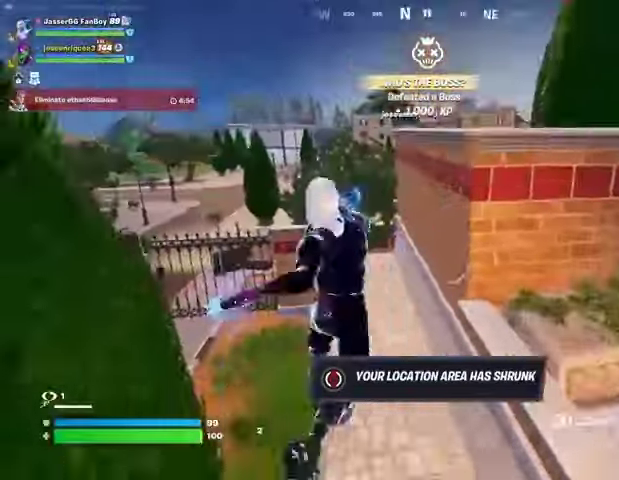
{"buttons": ["R1"], "left_stick": "up", "right_stick": "center", "events": [[33, "right_stick", "center"], [67, "R1", "up"], [300, "R1", "down"], [400, "R1", "up"], [433, "R1", "down"]]}
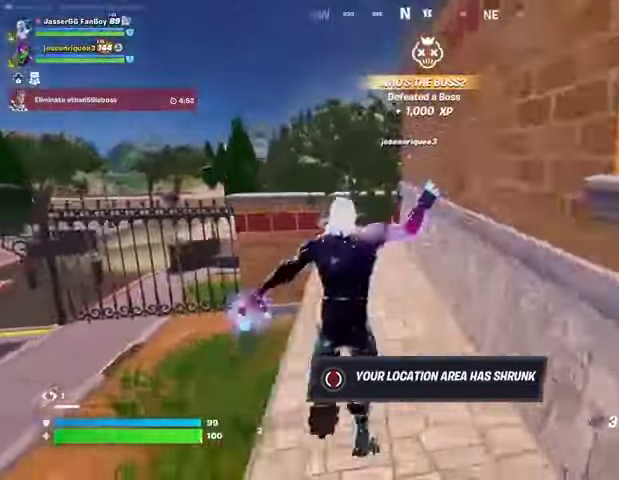
{"buttons": [], "left_stick": "left", "right_stick": "center", "events": [[33, "left_stick", "up-left"], [67, "R1", "up"], [300, "right_stick", "right"], [333, "CROSS", "down"], [367, "left_stick", "left"], [400, "CROSS", "up"], [467, "right_stick", "center"]]}
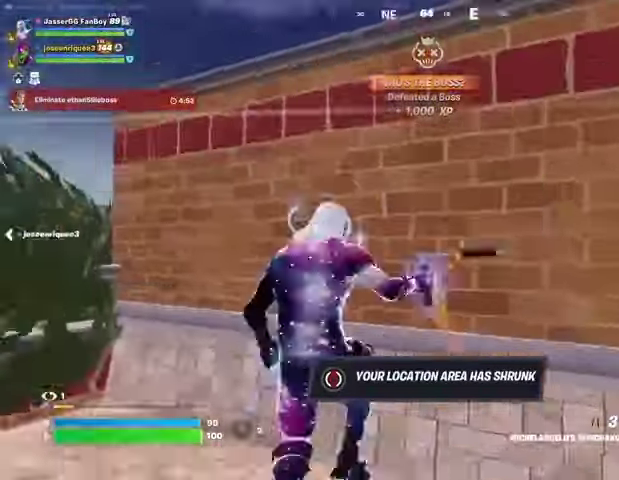
{"buttons": [], "left_stick": "left", "right_stick": "up", "events": [[33, "right_stick", "up-left"], [67, "L2", "down"], [167, "L2", "up"], [200, "right_stick", "center"], [433, "right_stick", "up"]]}
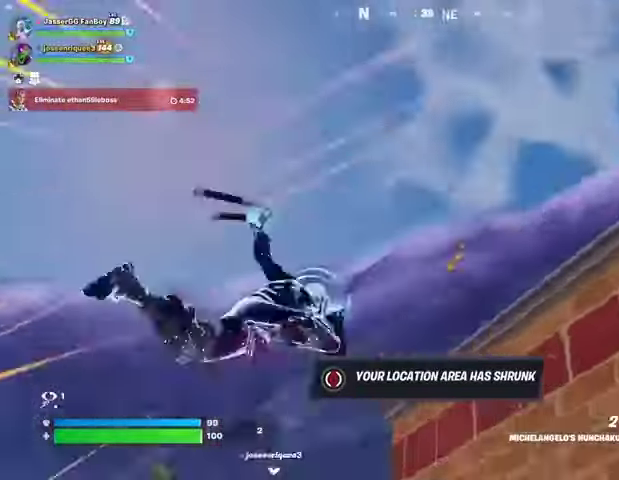
{"buttons": [], "left_stick": "up", "right_stick": "center", "events": [[67, "left_stick", "up"], [100, "right_stick", "down"], [433, "right_stick", "center"]]}
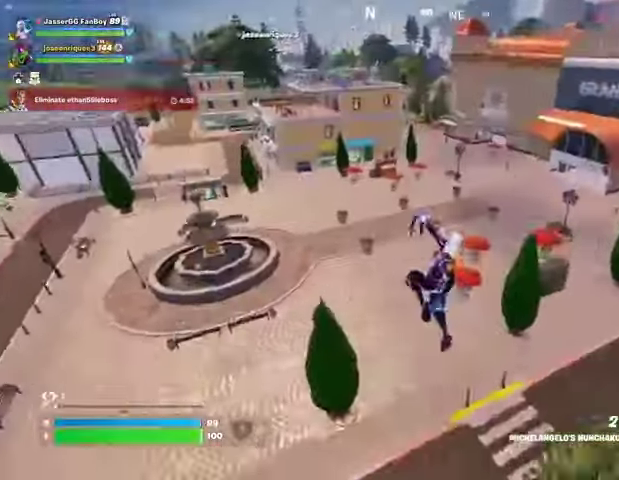
{"buttons": [], "left_stick": "up", "right_stick": "center", "events": [[167, "right_stick", "left"], [300, "right_stick", "center"]]}
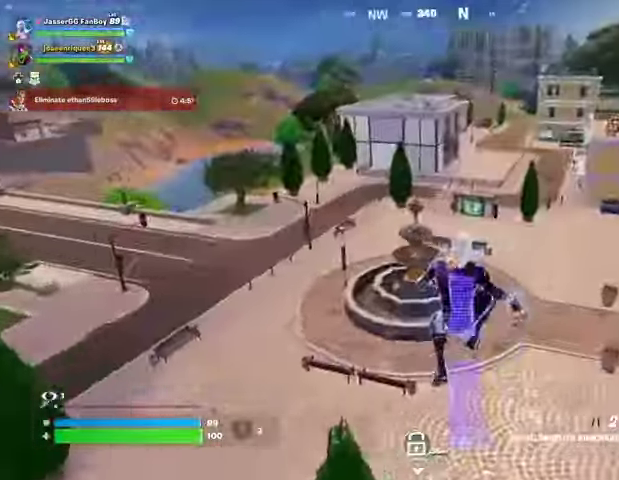
{"buttons": [], "left_stick": "up", "right_stick": "center", "events": [[67, "R1", "down"], [67, "right_stick", "left"], [133, "R1", "up"], [233, "R1", "down"], [333, "R1", "up"], [333, "right_stick", "center"]]}